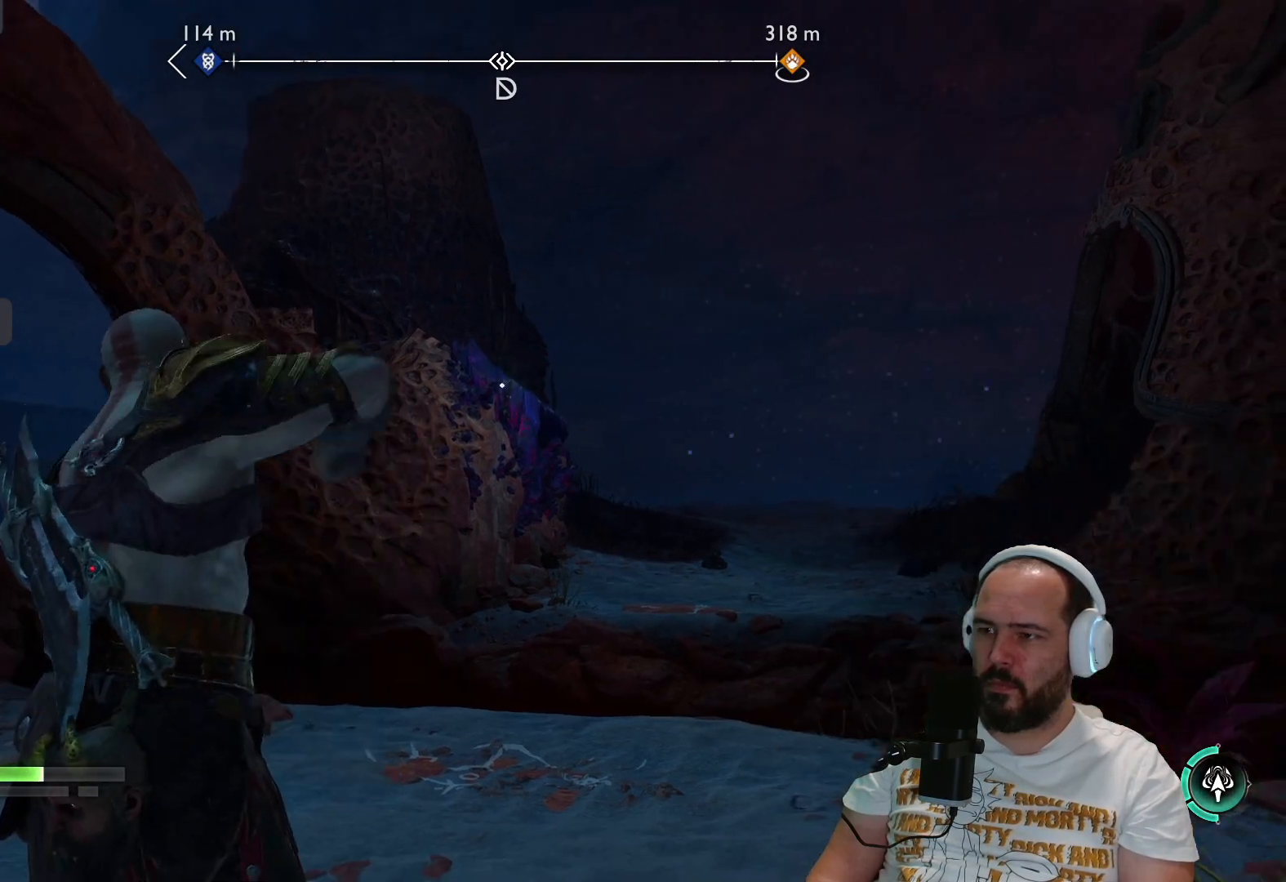
Gameplay with a controller (PlayStation layout); each line is a JSON object with the inputs held at the frame after it. "events" lists button and stick changes between this image and that frame as [ms after this image, input, new state], when the widget could be followed in between.
{"buttons": [], "left_stick": "down-left", "right_stick": "up-right", "events": [[83, "left_stick", "down-left"], [133, "left_stick", "left"], [133, "right_stick", "up-right"], [417, "left_stick", "down-left"]]}
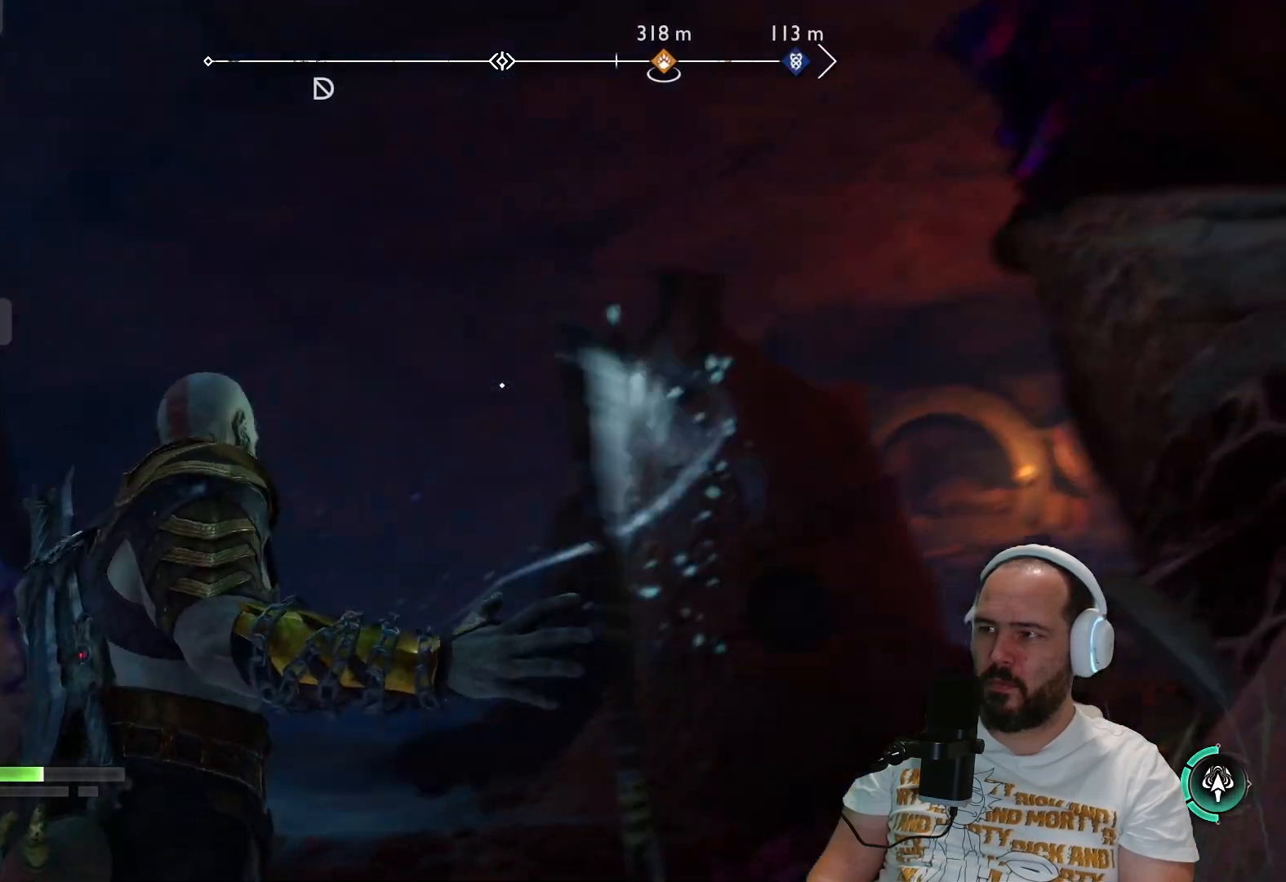
{"buttons": [], "left_stick": "down", "right_stick": "right", "events": [[100, "right_stick", "center"], [117, "L1", "down"], [117, "L2", "down"], [167, "L1", "up"], [217, "left_stick", "down"], [317, "L1", "down"], [433, "right_stick", "right"], [467, "L1", "up"], [467, "L2", "up"]]}
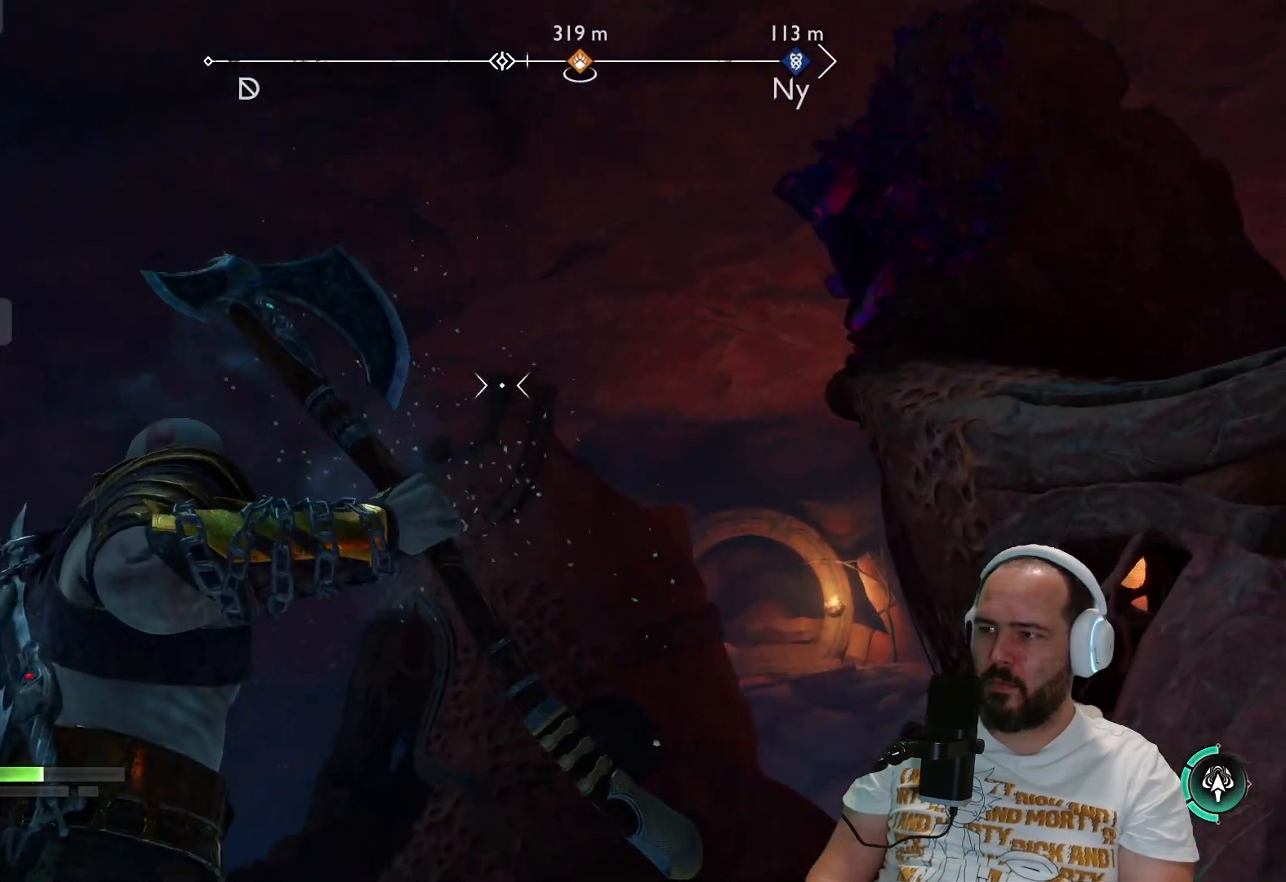
{"buttons": [], "left_stick": "center", "right_stick": "center", "events": [[233, "left_stick", "down-left"], [267, "right_stick", "center"], [433, "left_stick", "center"]]}
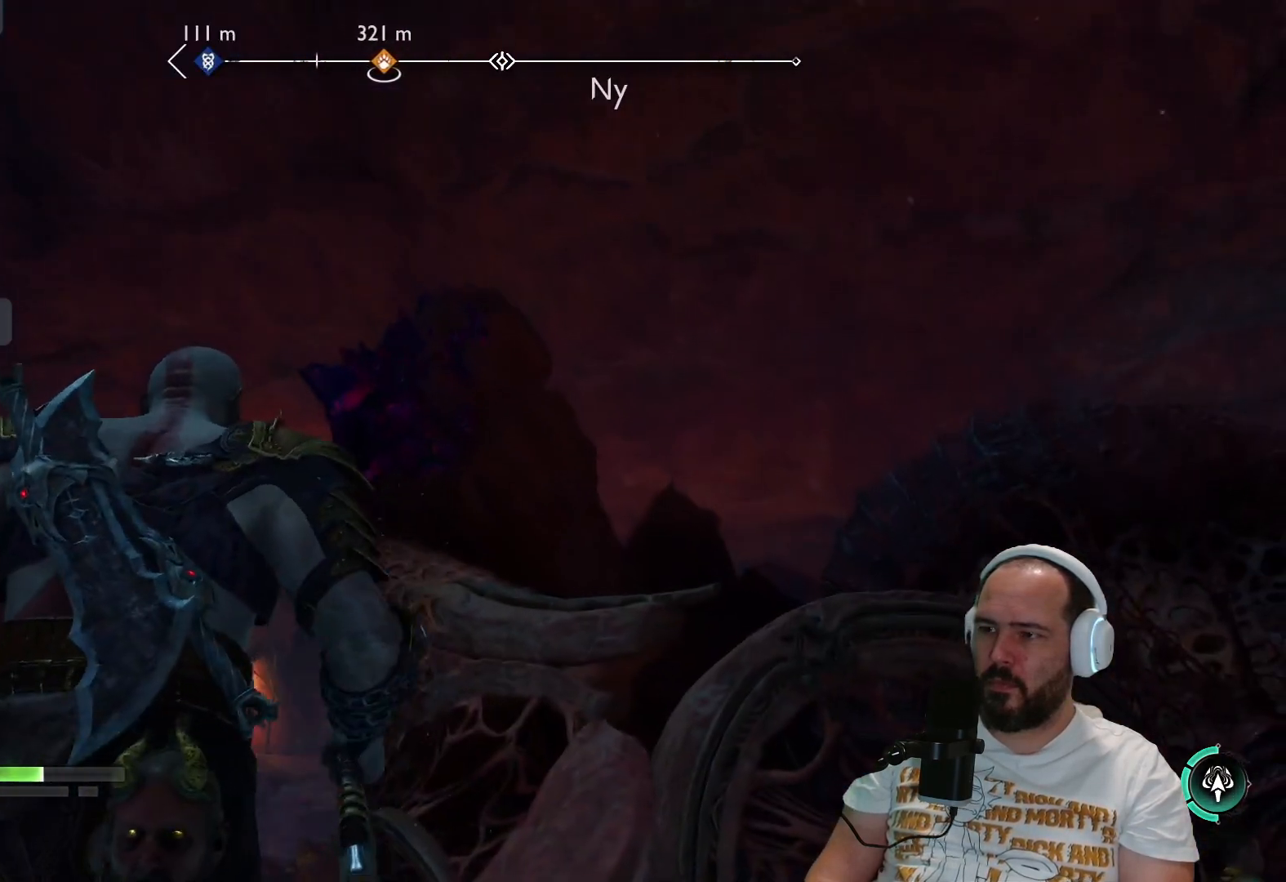
{"buttons": [], "left_stick": "up-right", "right_stick": "right", "events": [[133, "right_stick", "right"], [417, "left_stick", "up-right"]]}
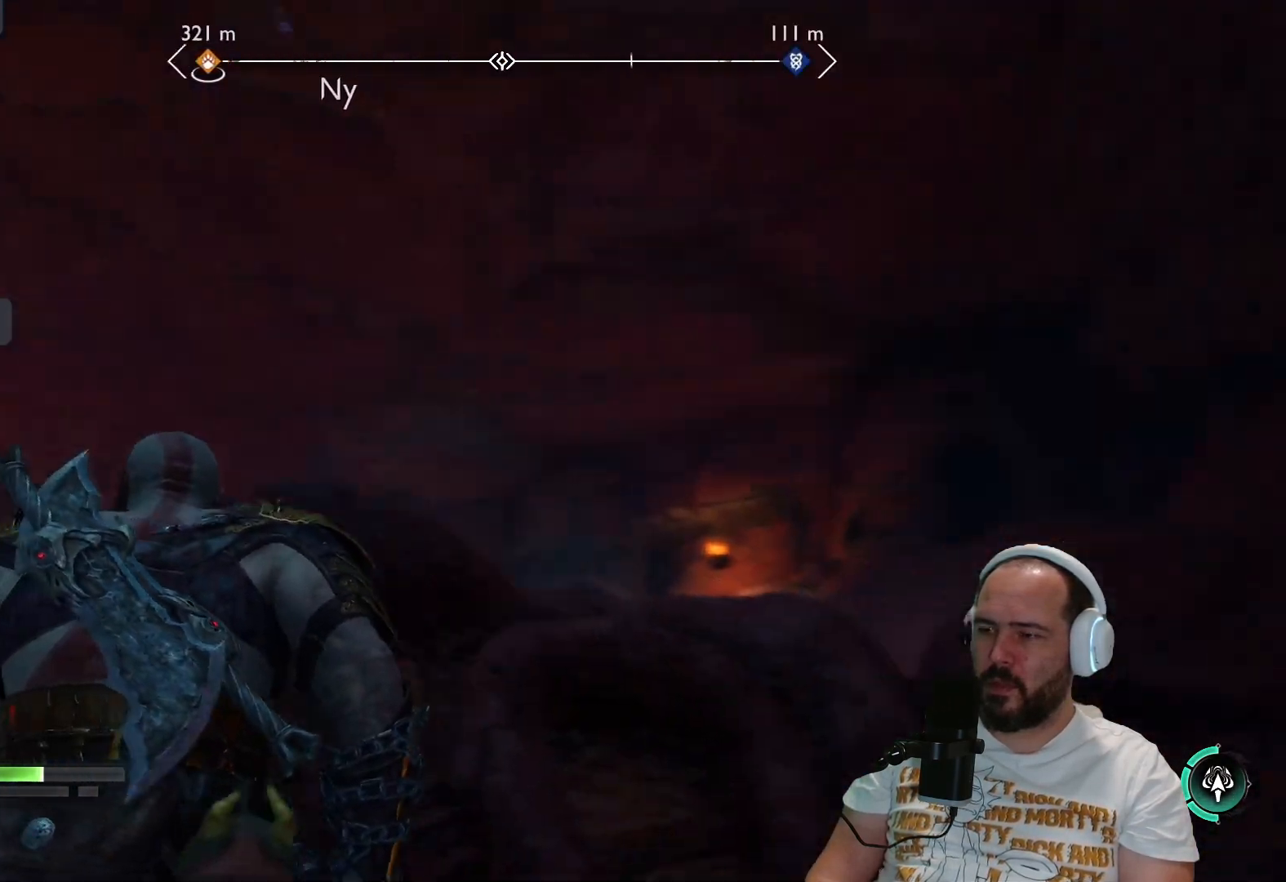
{"buttons": ["L3"], "left_stick": "up-right", "right_stick": "down-right", "events": [[83, "right_stick", "down-right"], [400, "L3", "down"]]}
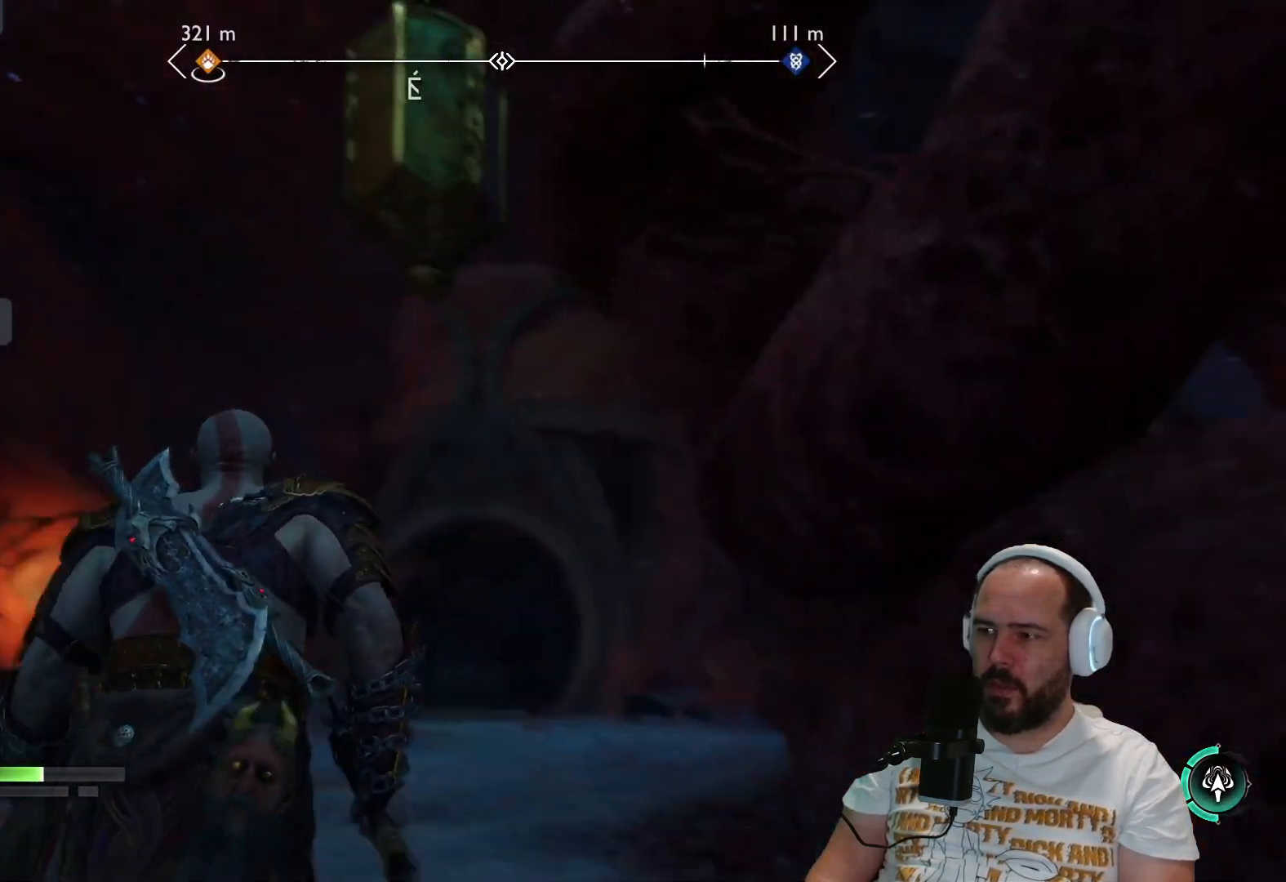
{"buttons": [], "left_stick": "up-left", "right_stick": "up", "events": [[100, "L3", "up"], [100, "right_stick", "center"], [283, "left_stick", "up"], [450, "left_stick", "up-left"], [467, "right_stick", "up"]]}
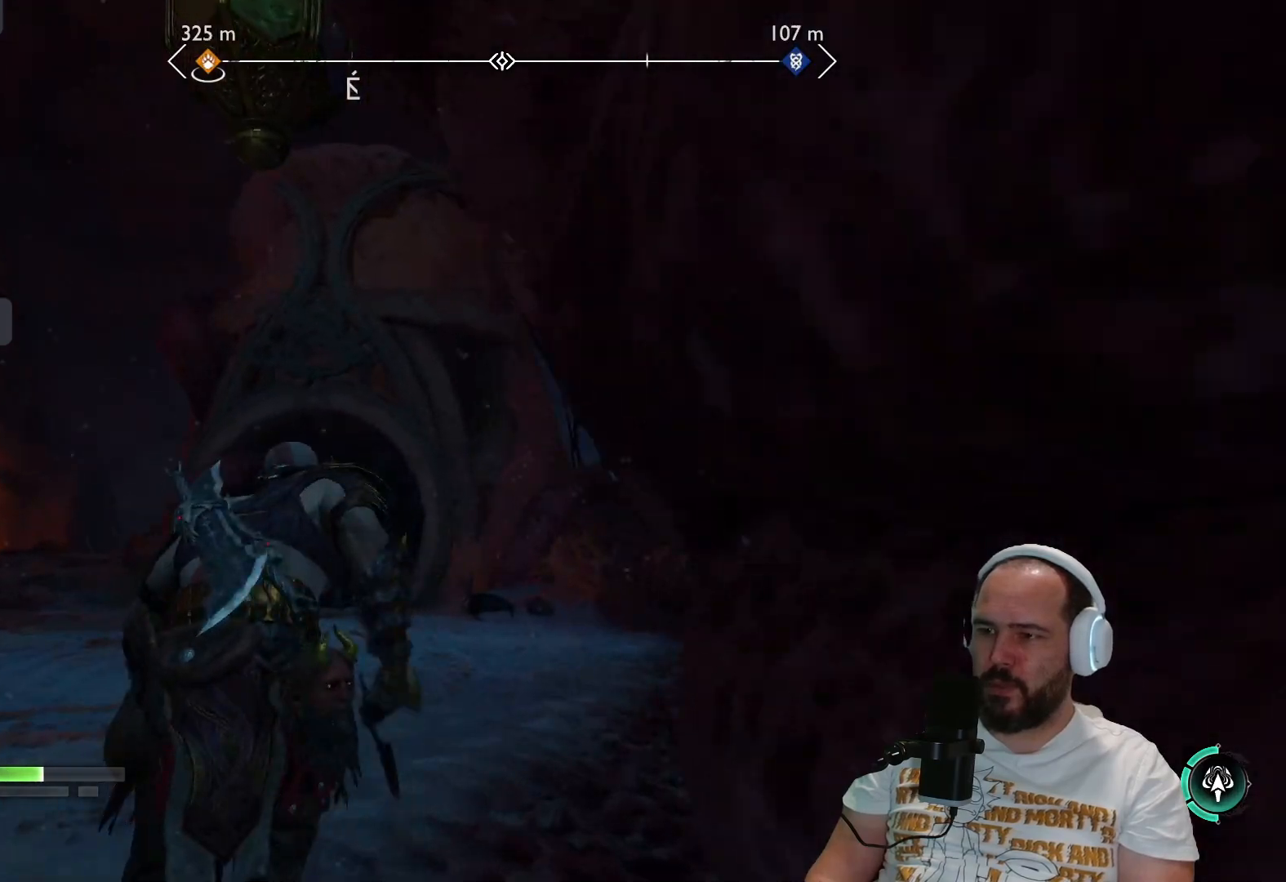
{"buttons": [], "left_stick": "up-left", "right_stick": "right", "events": [[200, "right_stick", "center"], [300, "right_stick", "right"]]}
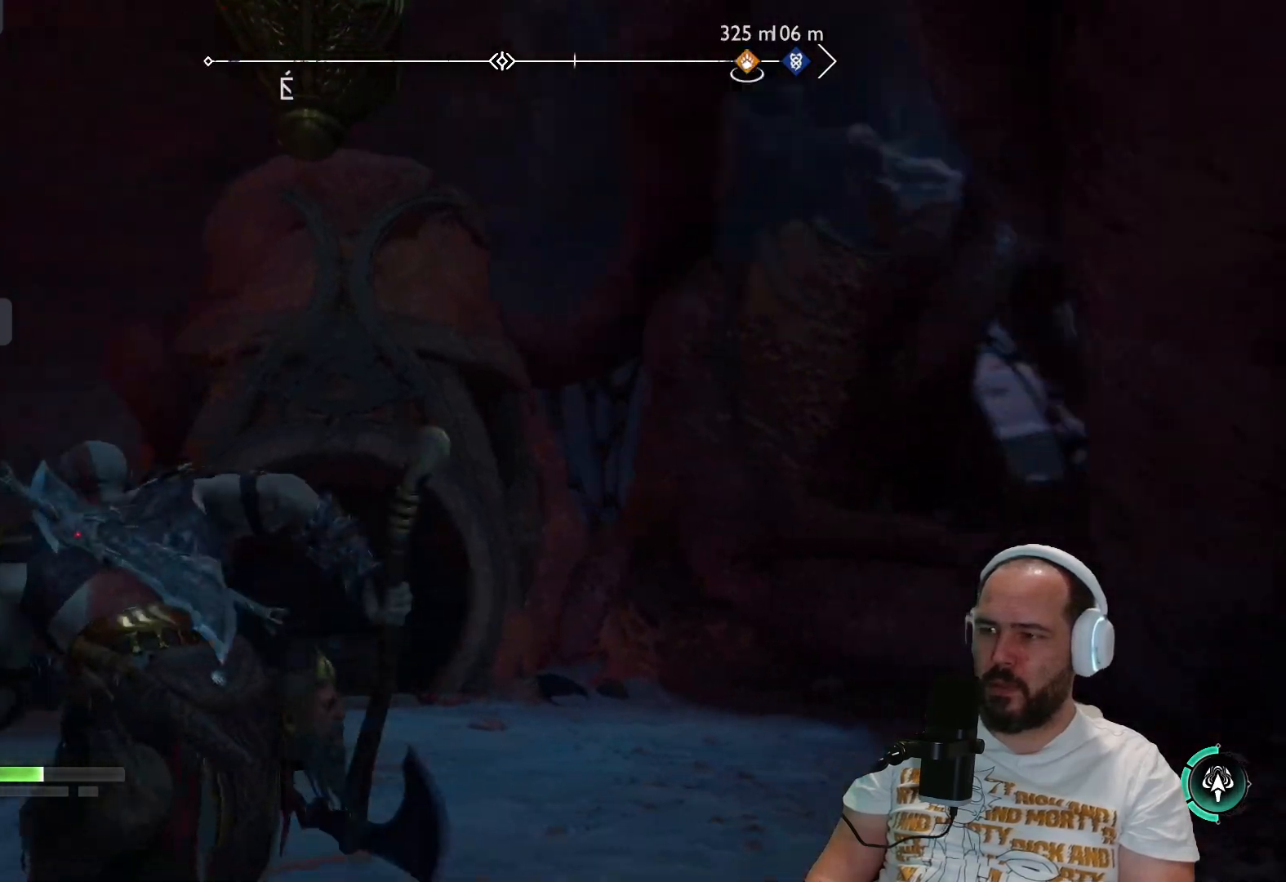
{"buttons": [], "left_stick": "up-left", "right_stick": "down-left", "events": [[317, "right_stick", "center"], [367, "right_stick", "down-left"]]}
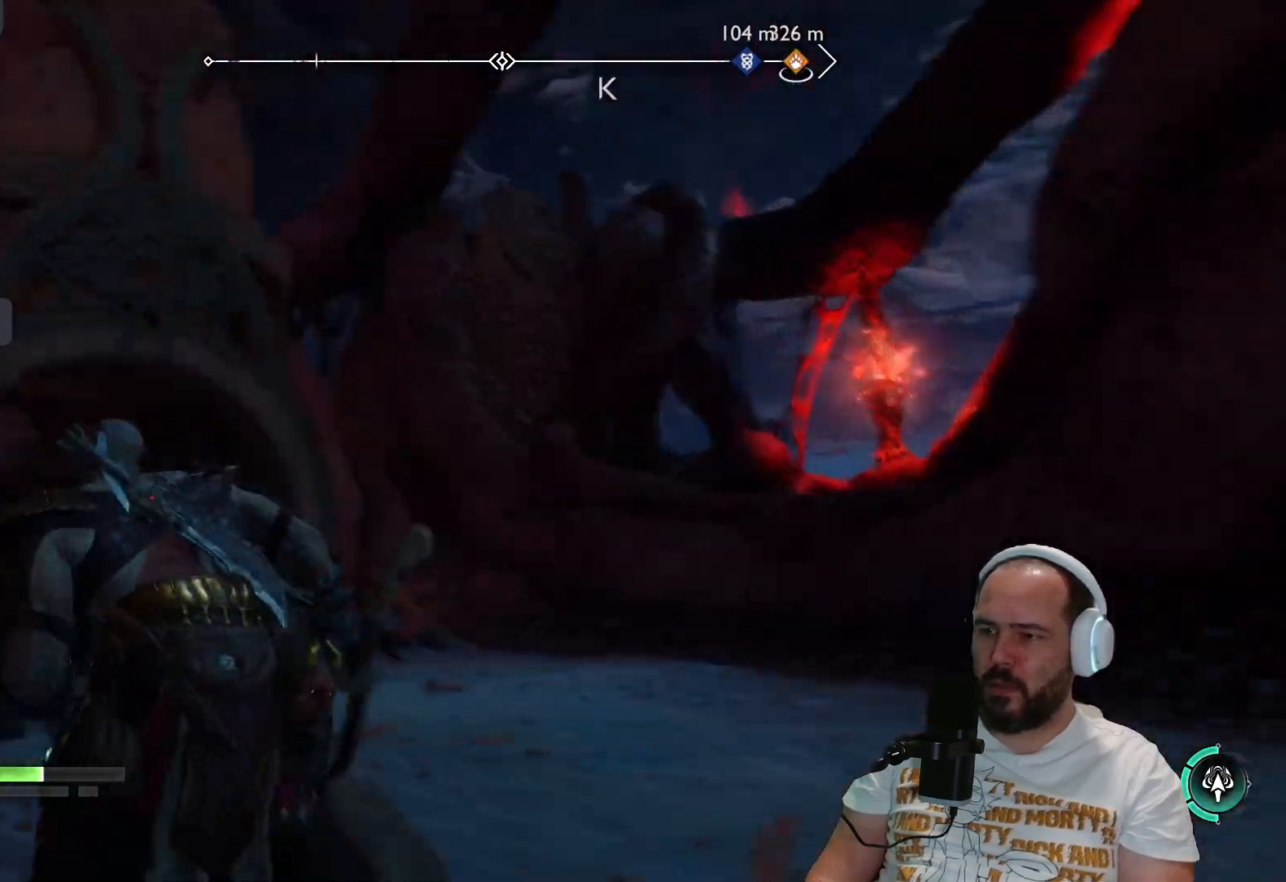
{"buttons": [], "left_stick": "up", "right_stick": "center", "events": [[350, "left_stick", "up"], [433, "right_stick", "center"]]}
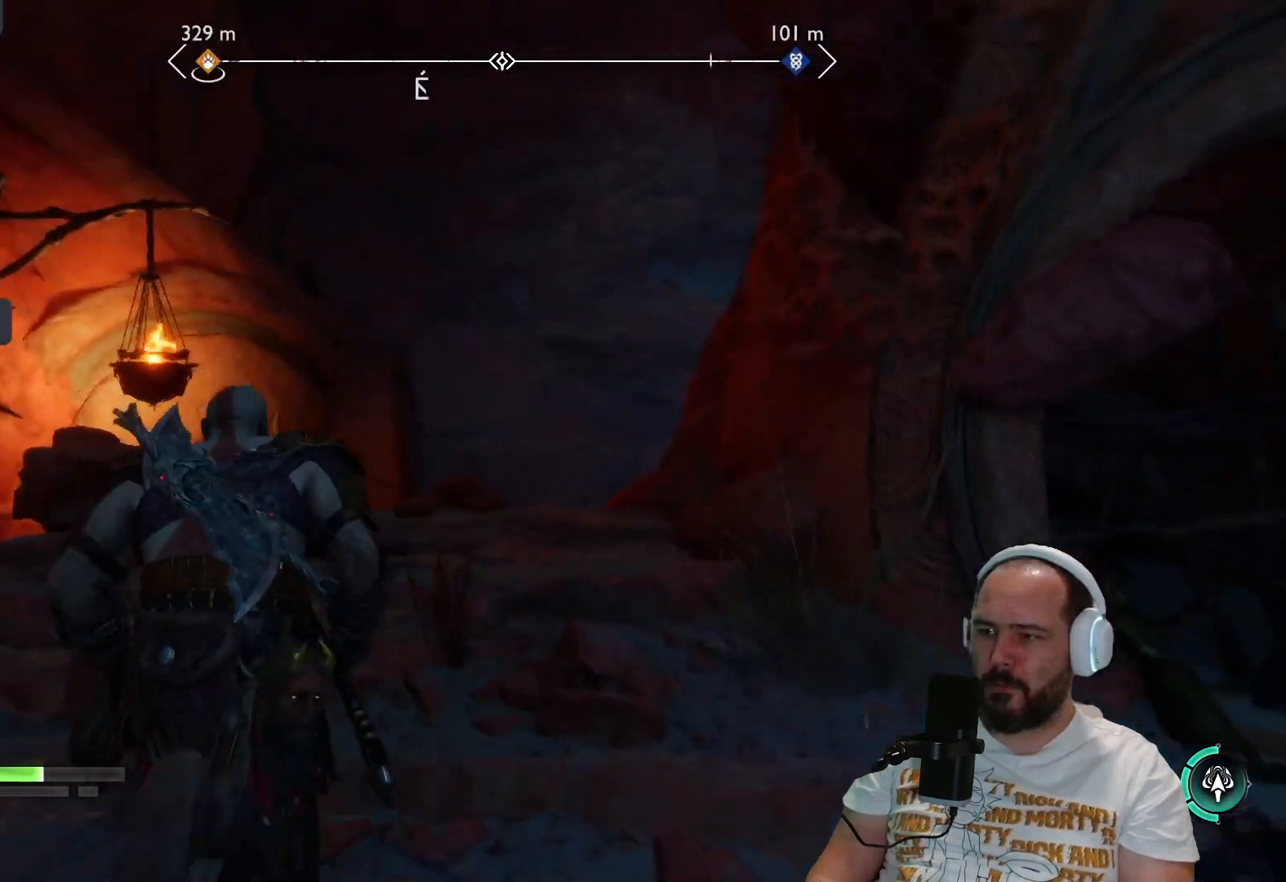
{"buttons": [], "left_stick": "right", "right_stick": "down-right", "events": [[67, "left_stick", "up-right"], [133, "right_stick", "down-right"], [167, "left_stick", "right"]]}
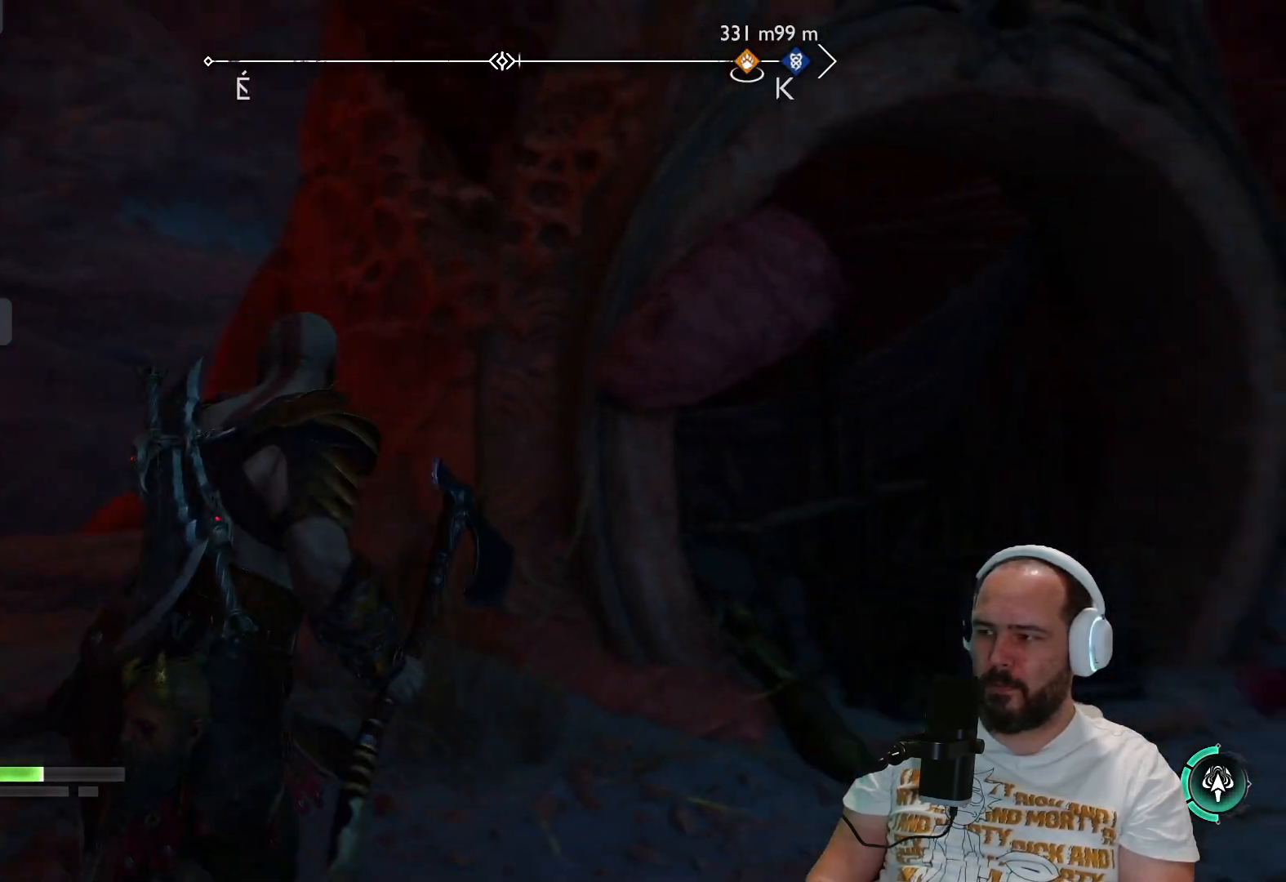
{"buttons": [], "left_stick": "left", "right_stick": "down-left", "events": [[133, "right_stick", "center"], [233, "left_stick", "up-left"], [267, "right_stick", "down-left"], [333, "left_stick", "left"]]}
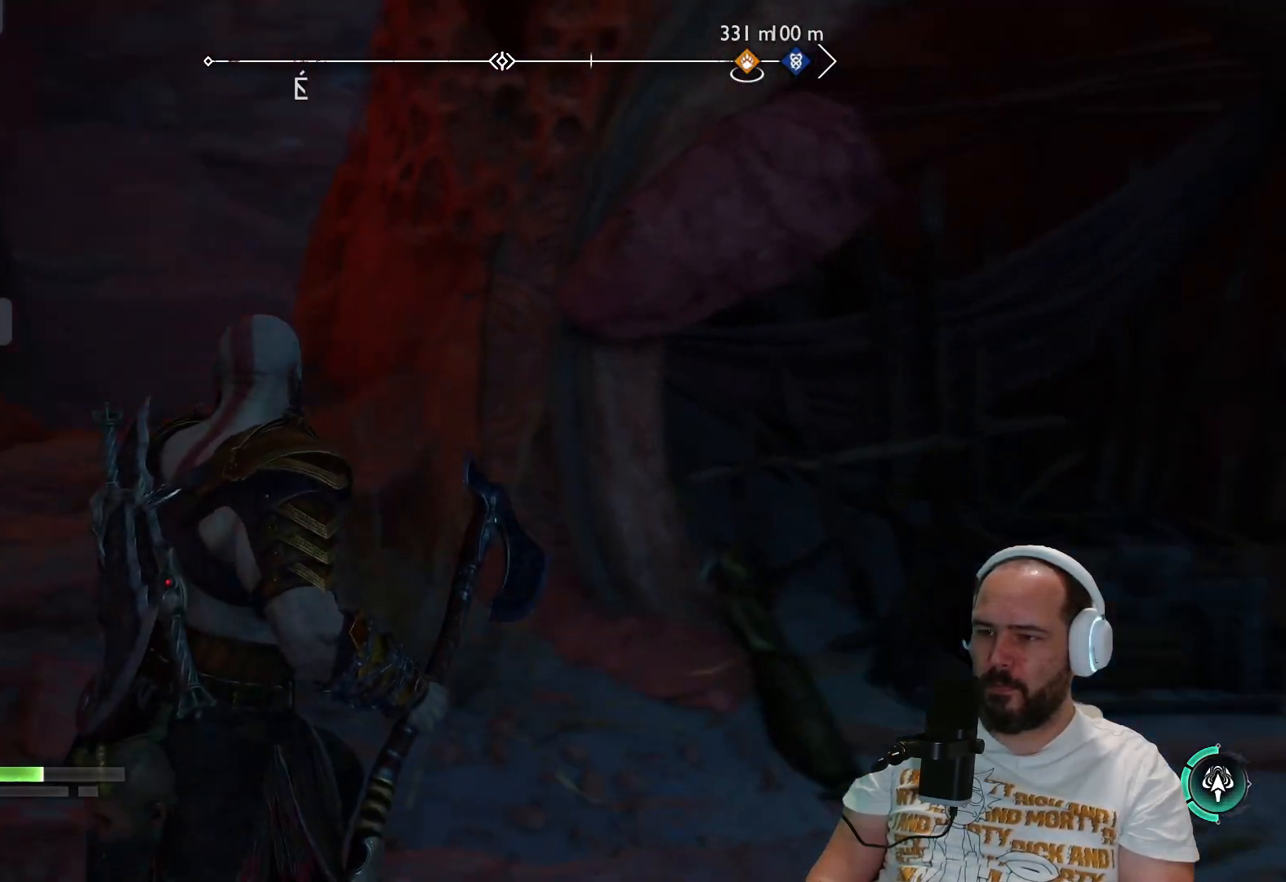
{"buttons": [], "left_stick": "up", "right_stick": "center", "events": [[100, "right_stick", "left"], [200, "left_stick", "up"], [417, "right_stick", "center"]]}
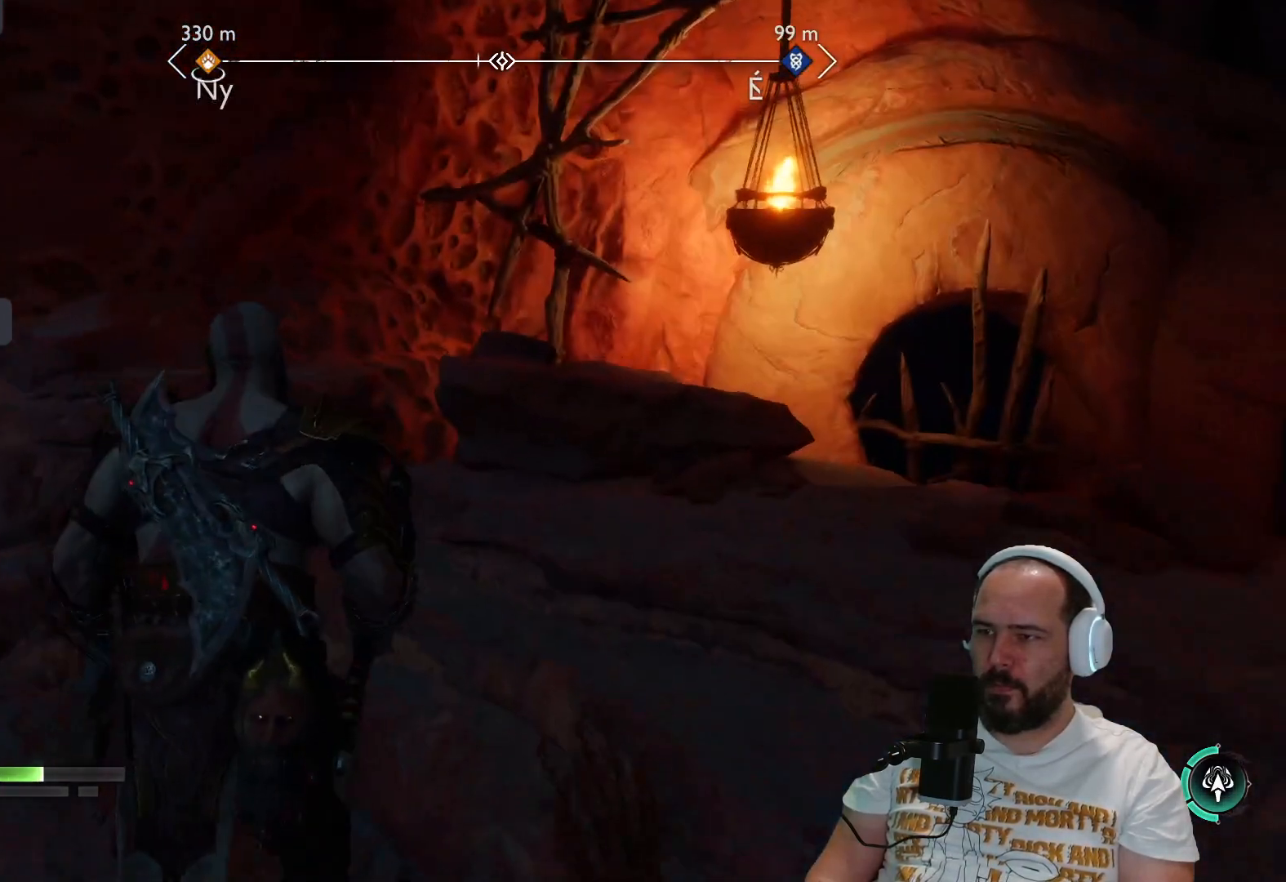
{"buttons": [], "left_stick": "up-right", "right_stick": "center", "events": [[117, "left_stick", "up-right"], [183, "right_stick", "right"], [483, "right_stick", "center"]]}
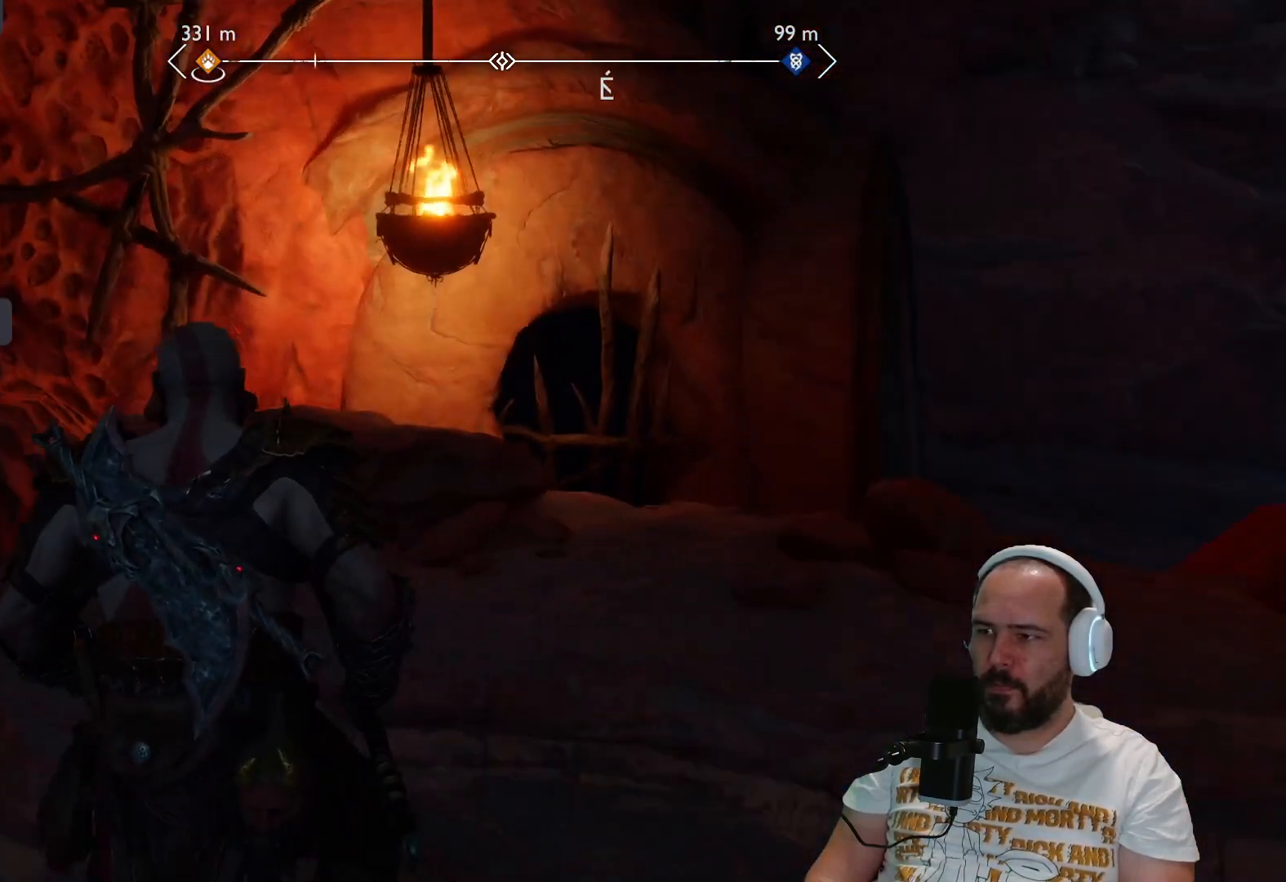
{"buttons": ["L2"], "left_stick": "down", "right_stick": "up-left", "events": [[150, "left_stick", "center"], [217, "L2", "down"], [217, "left_stick", "down"], [217, "right_stick", "up"], [450, "right_stick", "up-left"]]}
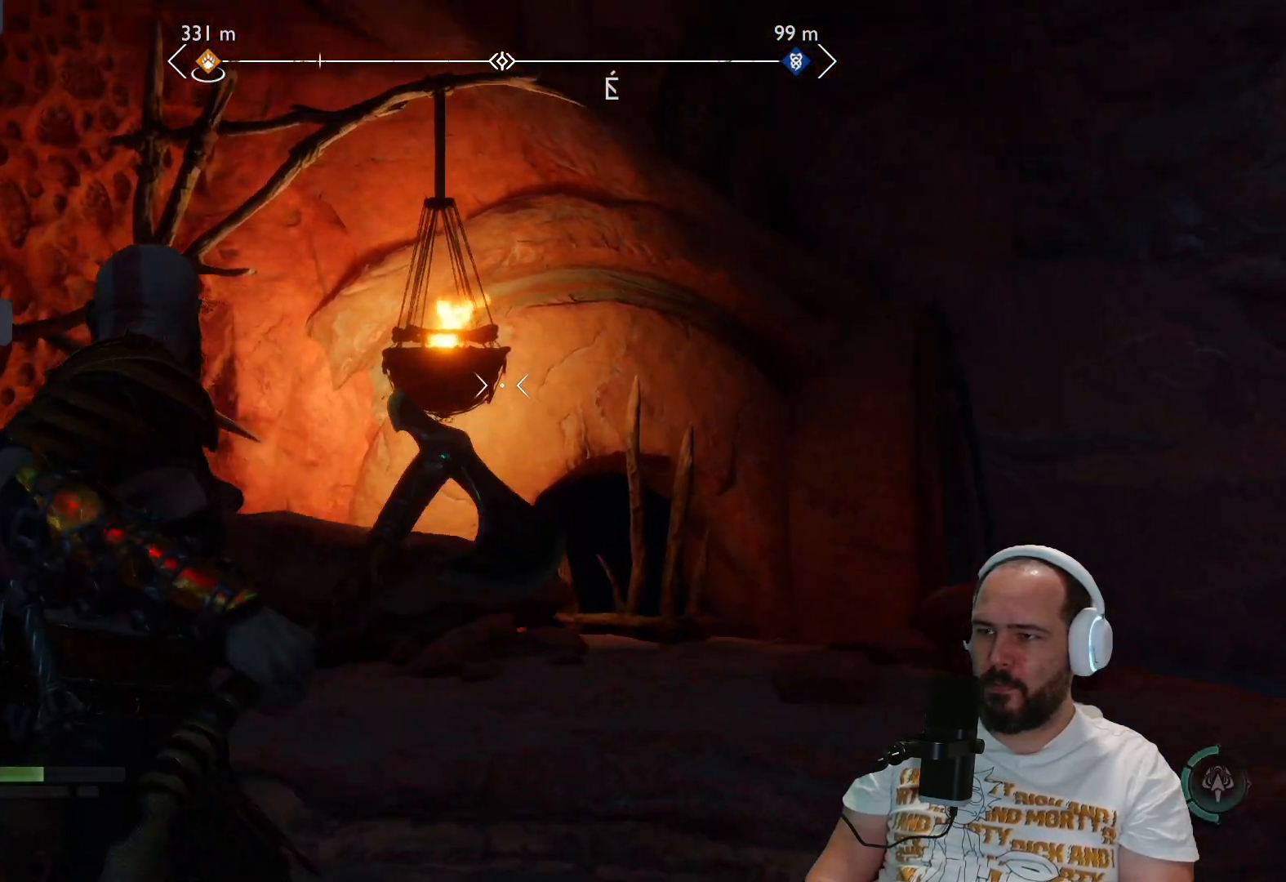
{"buttons": ["L2", "R2"], "left_stick": "down", "right_stick": "up-right", "events": [[50, "R2", "down"], [200, "right_stick", "center"], [417, "right_stick", "up-right"]]}
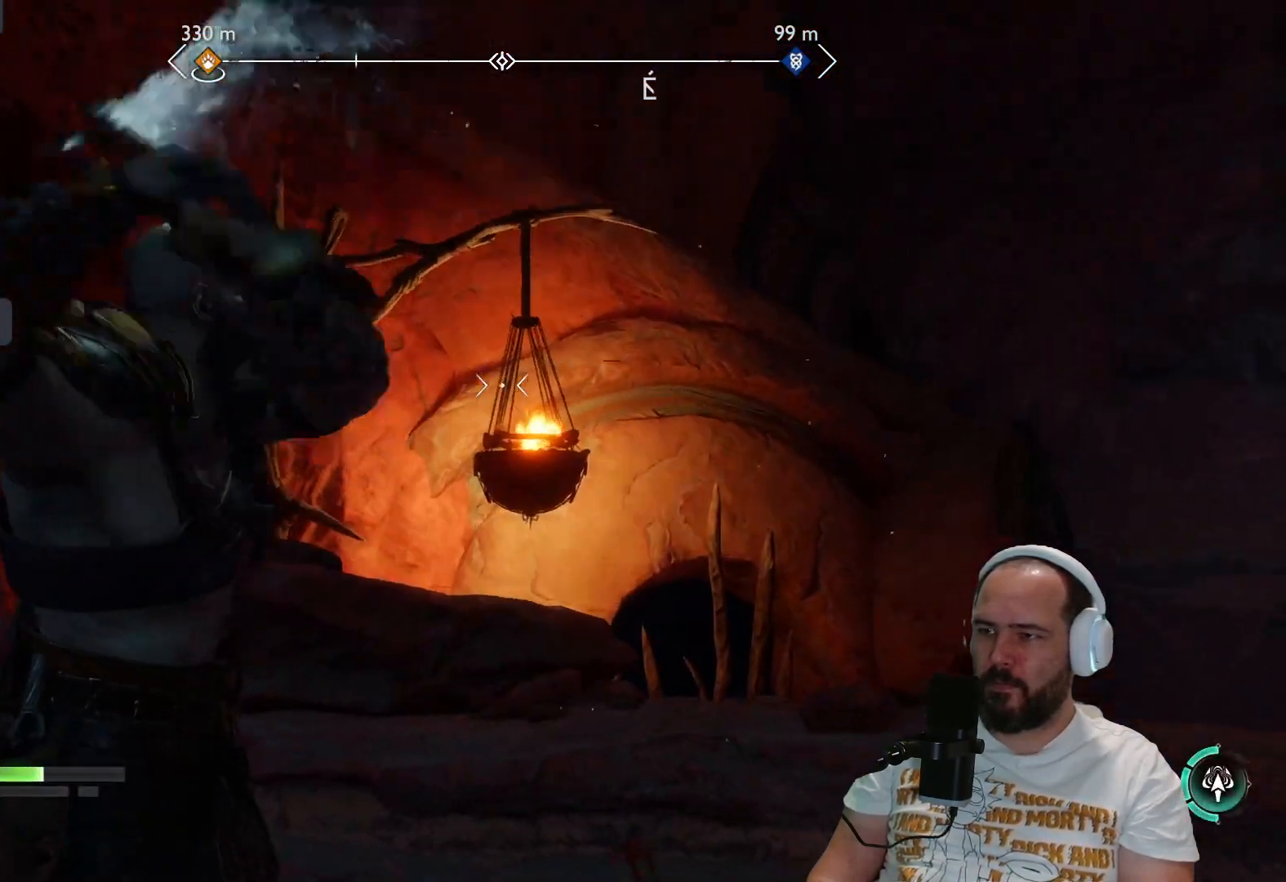
{"buttons": ["L2", "R2"], "left_stick": "center", "right_stick": "center", "events": [[50, "left_stick", "center"], [50, "right_stick", "center"]]}
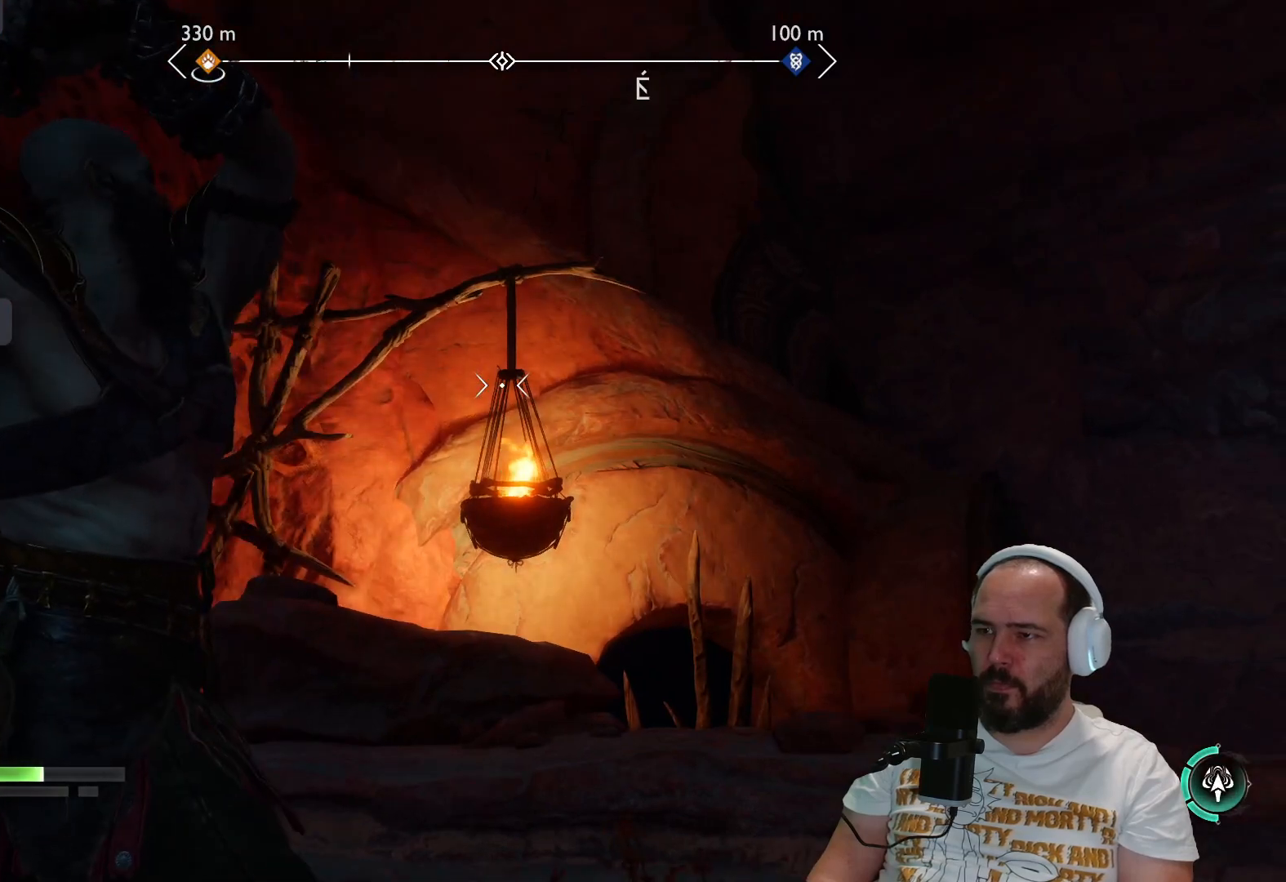
{"buttons": [], "left_stick": "center", "right_stick": "center", "events": [[150, "L2", "up"], [183, "R2", "up"]]}
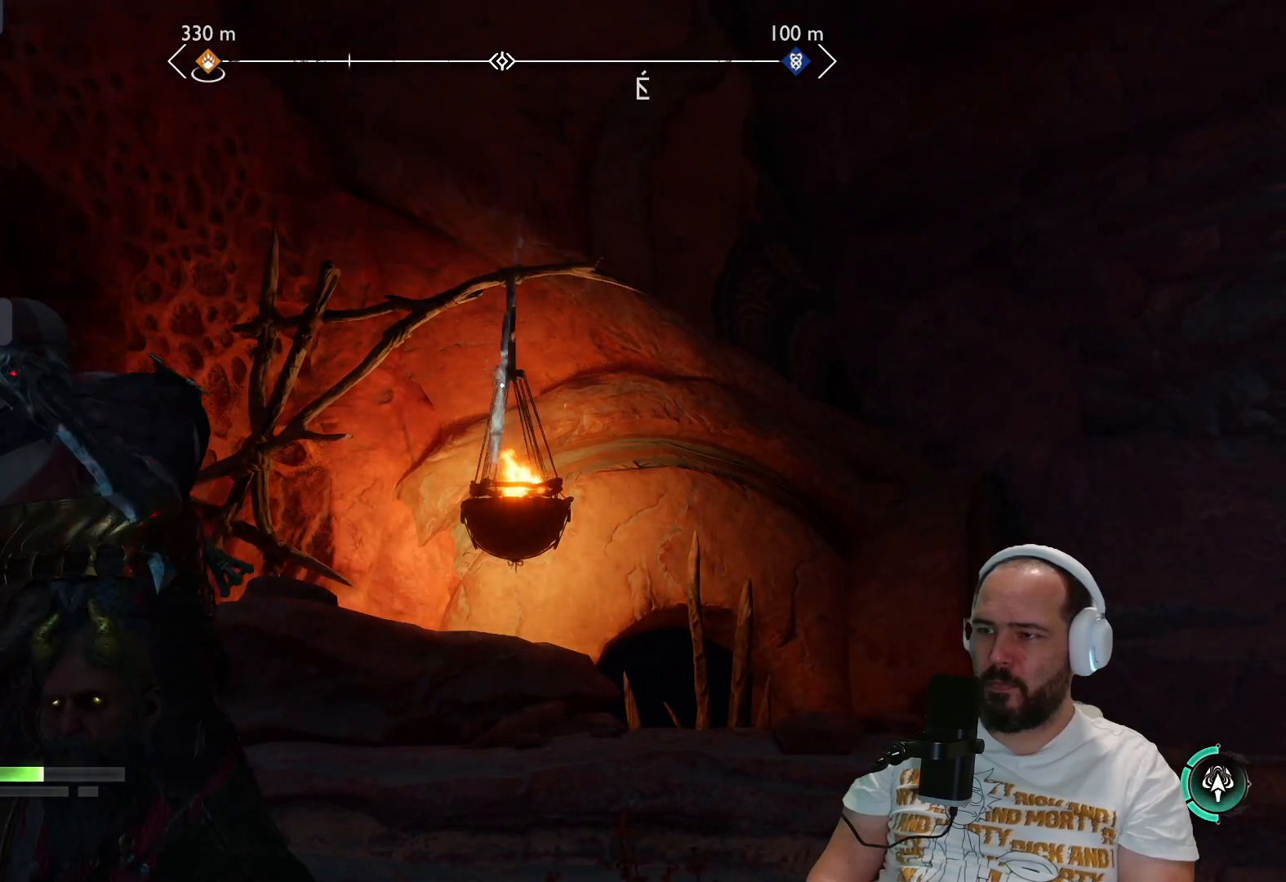
{"buttons": [], "left_stick": "center", "right_stick": "center", "events": []}
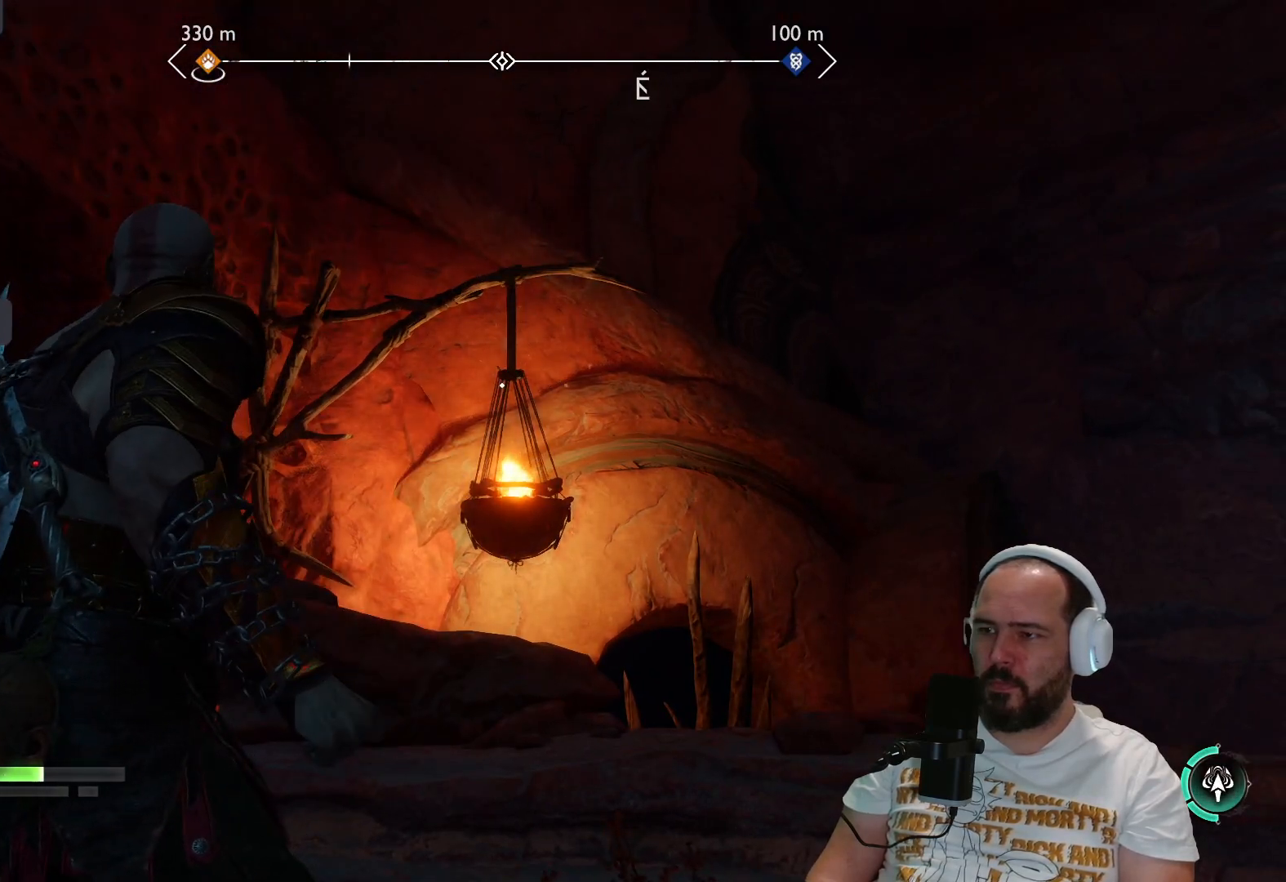
{"buttons": [], "left_stick": "center", "right_stick": "center", "events": [[167, "TRIANGLE", "down"], [283, "TRIANGLE", "up"]]}
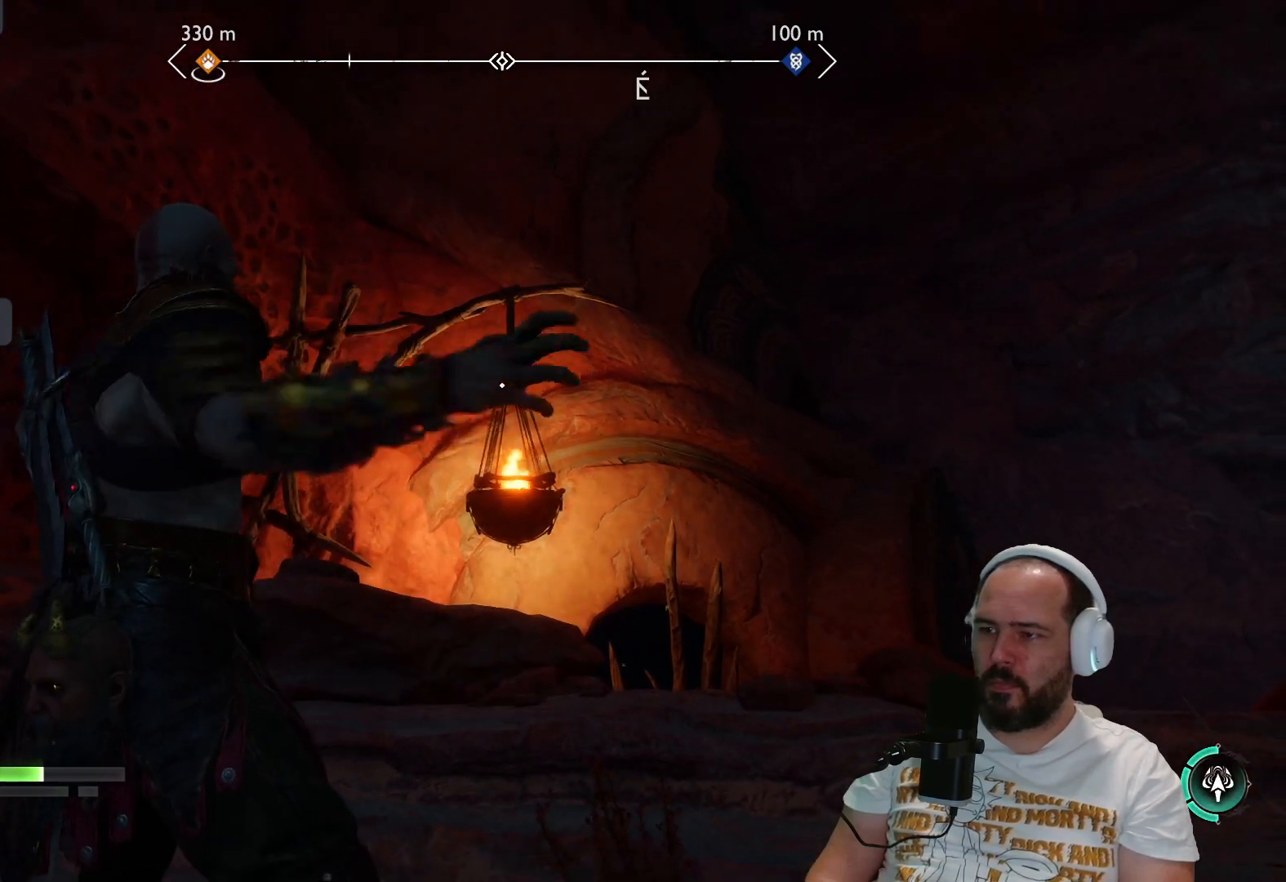
{"buttons": ["L2"], "left_stick": "center", "right_stick": "center", "events": [[283, "L2", "down"]]}
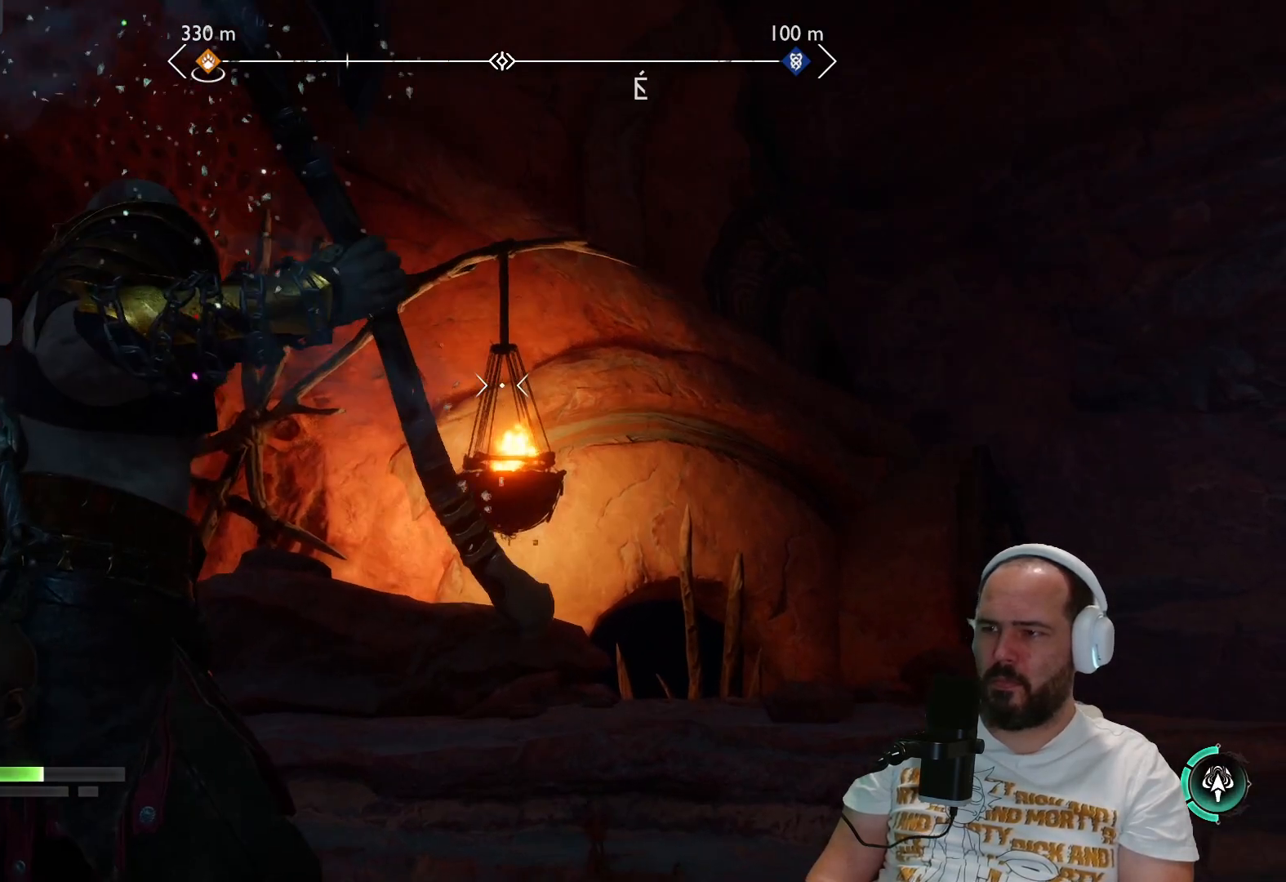
{"buttons": ["L2"], "left_stick": "center", "right_stick": "center", "events": [[150, "right_stick", "up-right"], [283, "right_stick", "center"]]}
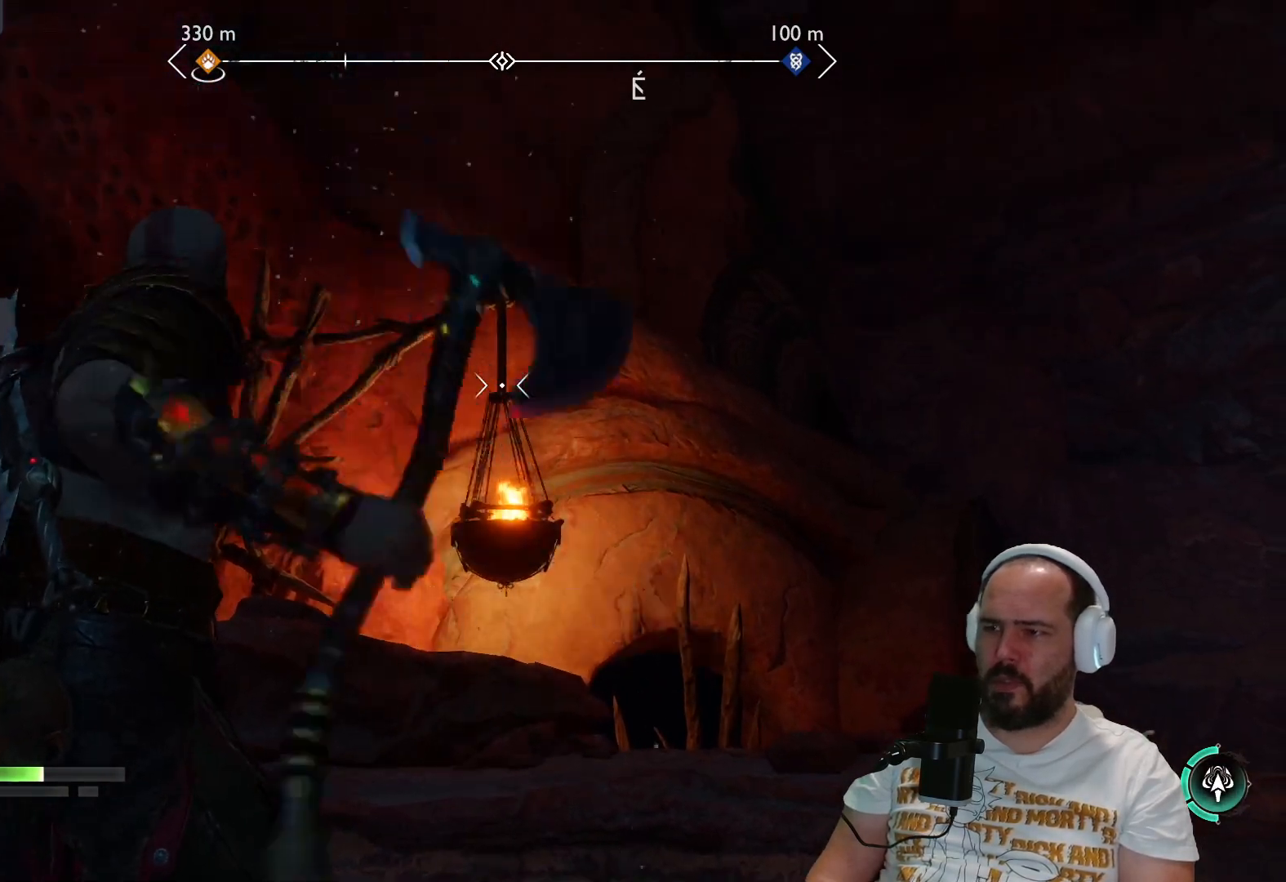
{"buttons": ["L2", "R1"], "left_stick": "center", "right_stick": "center", "events": [[150, "R1", "down"]]}
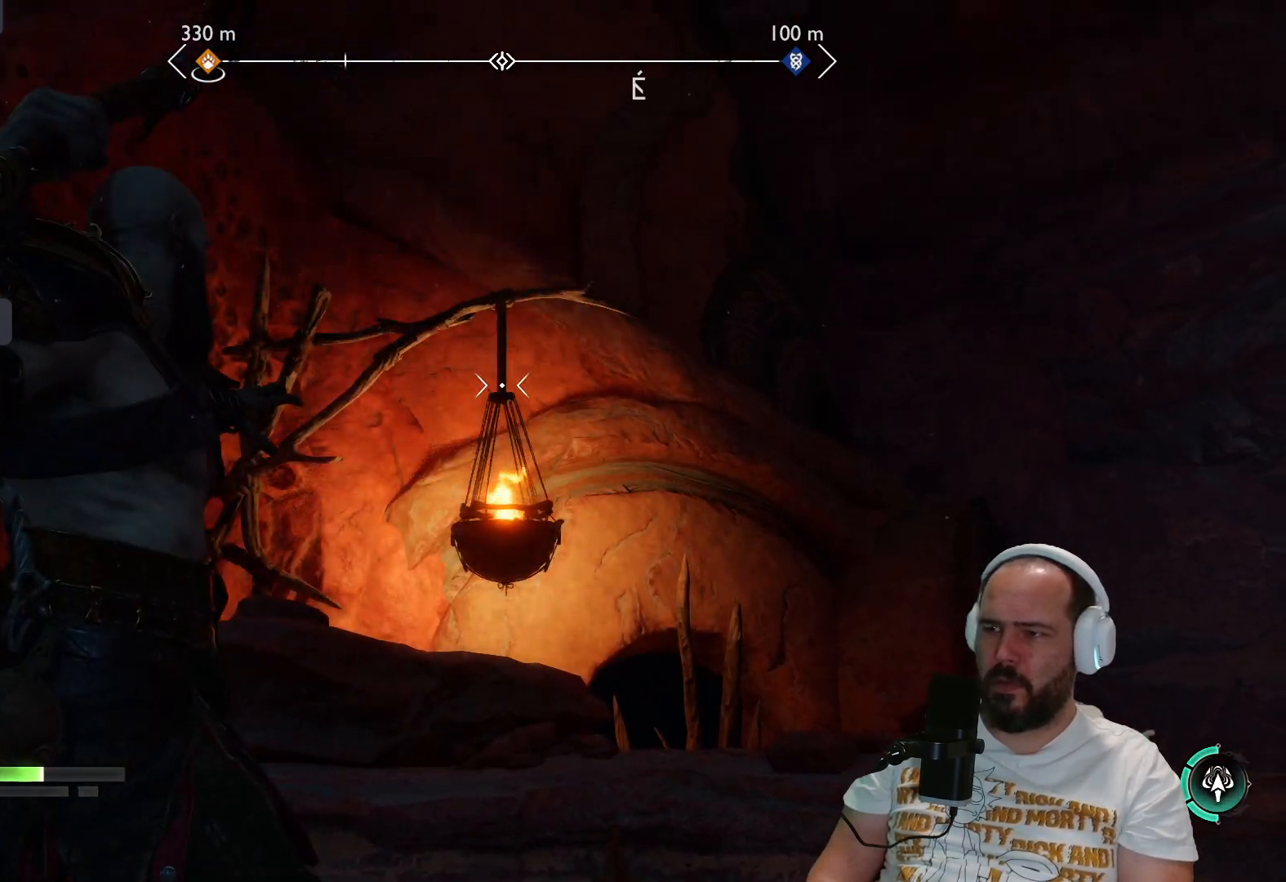
{"buttons": ["L2", "R1"], "left_stick": "center", "right_stick": "center", "events": [[267, "right_stick", "down-left"], [317, "right_stick", "center"]]}
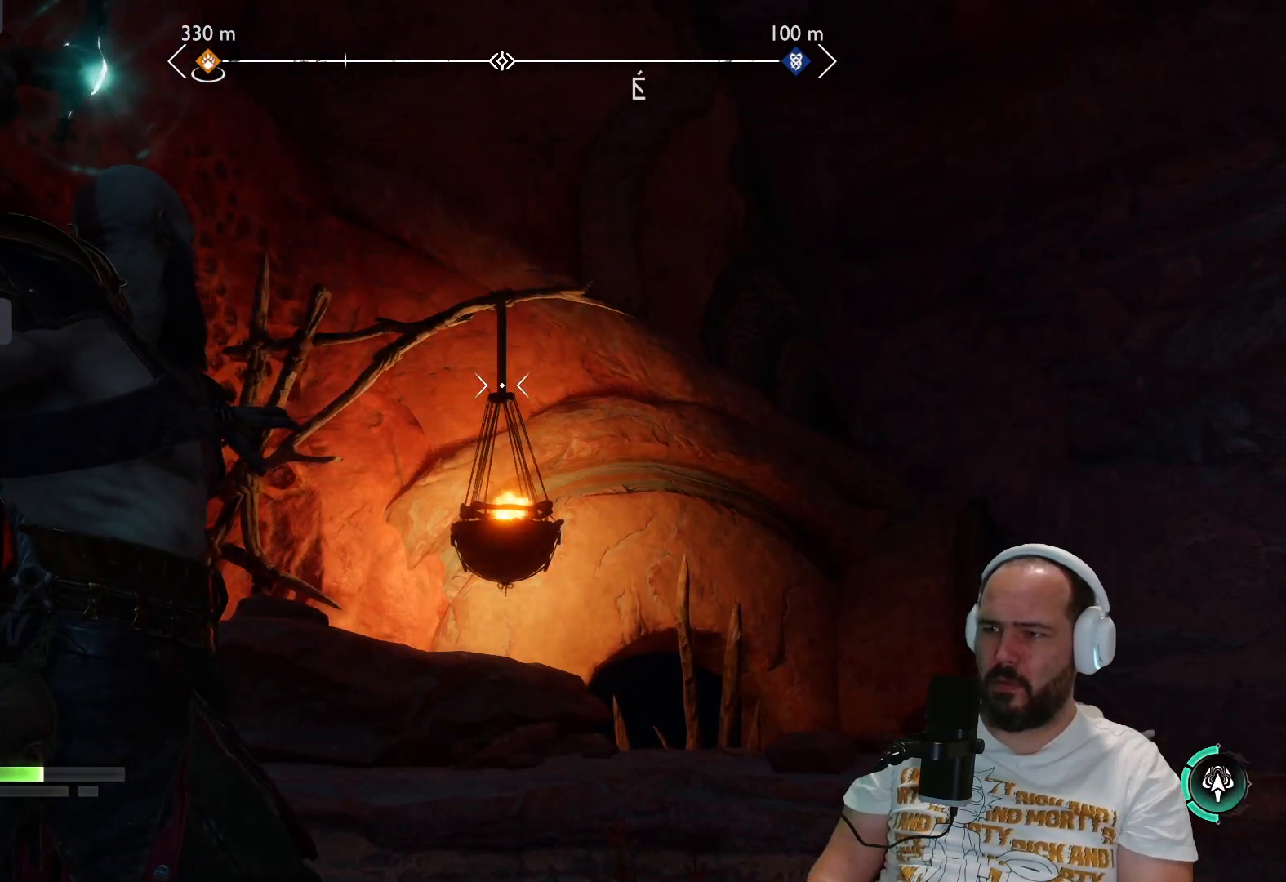
{"buttons": ["L2", "R1"], "left_stick": "center", "right_stick": "center", "events": []}
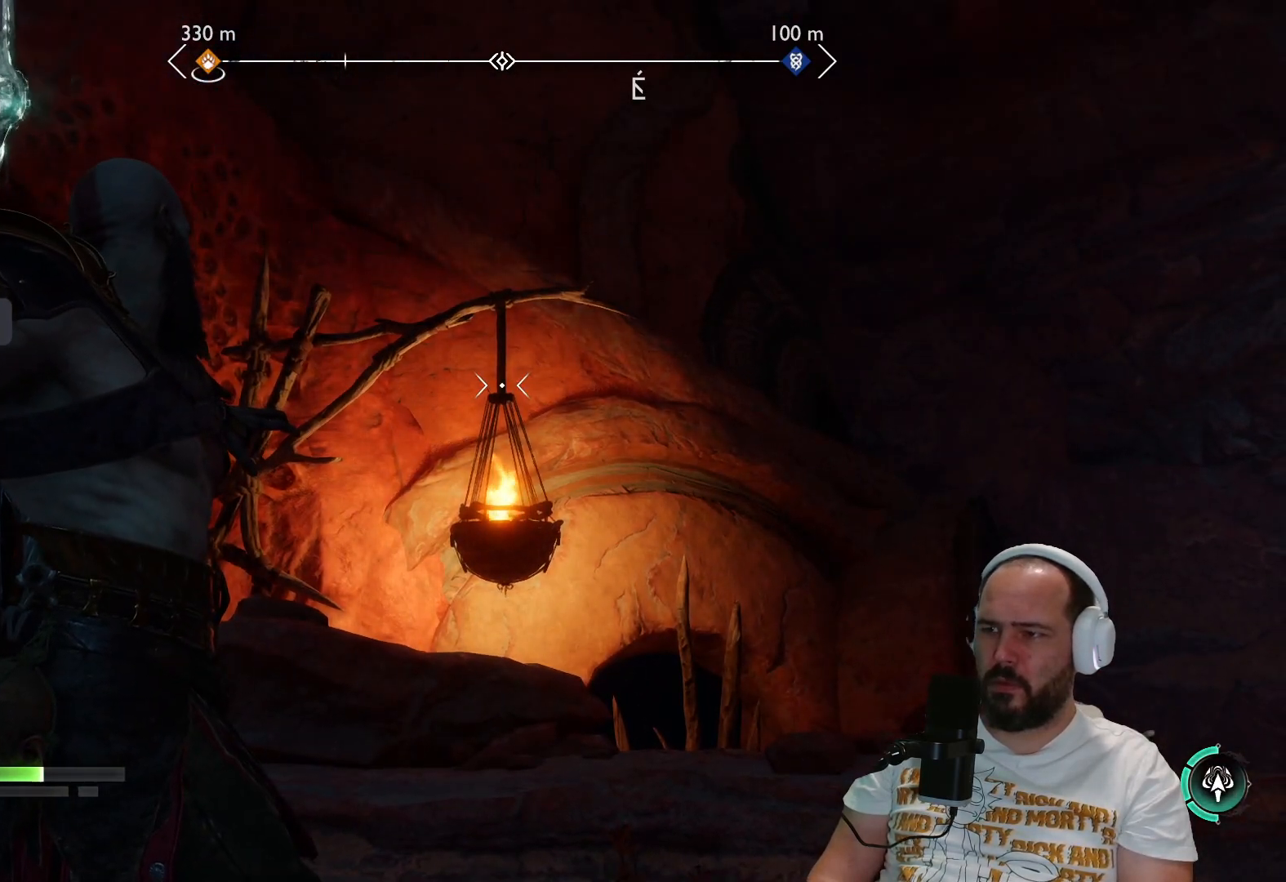
{"buttons": [], "left_stick": "center", "right_stick": "center", "events": [[83, "R1", "up"], [150, "L2", "up"]]}
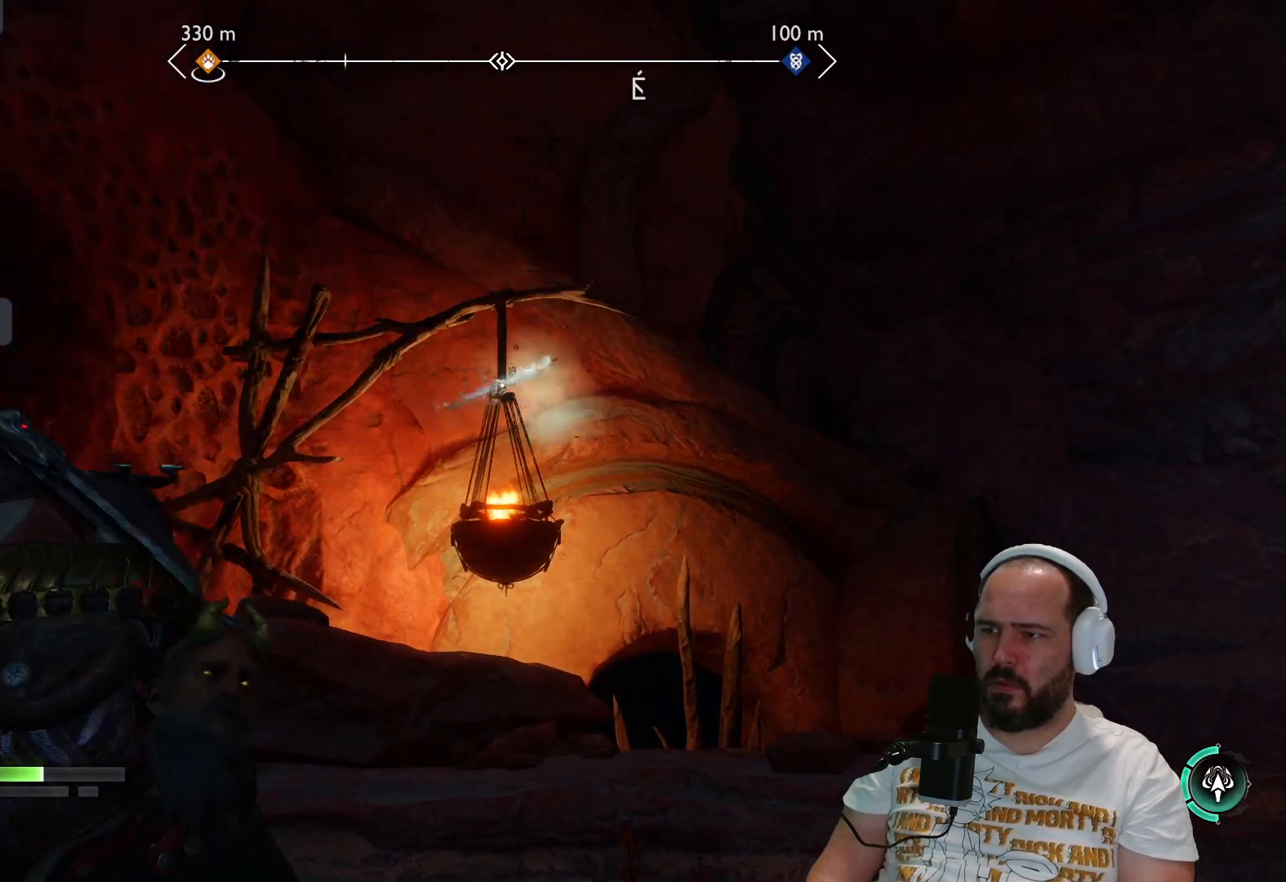
{"buttons": [], "left_stick": "center", "right_stick": "center", "events": [[350, "TRIANGLE", "down"], [500, "TRIANGLE", "up"]]}
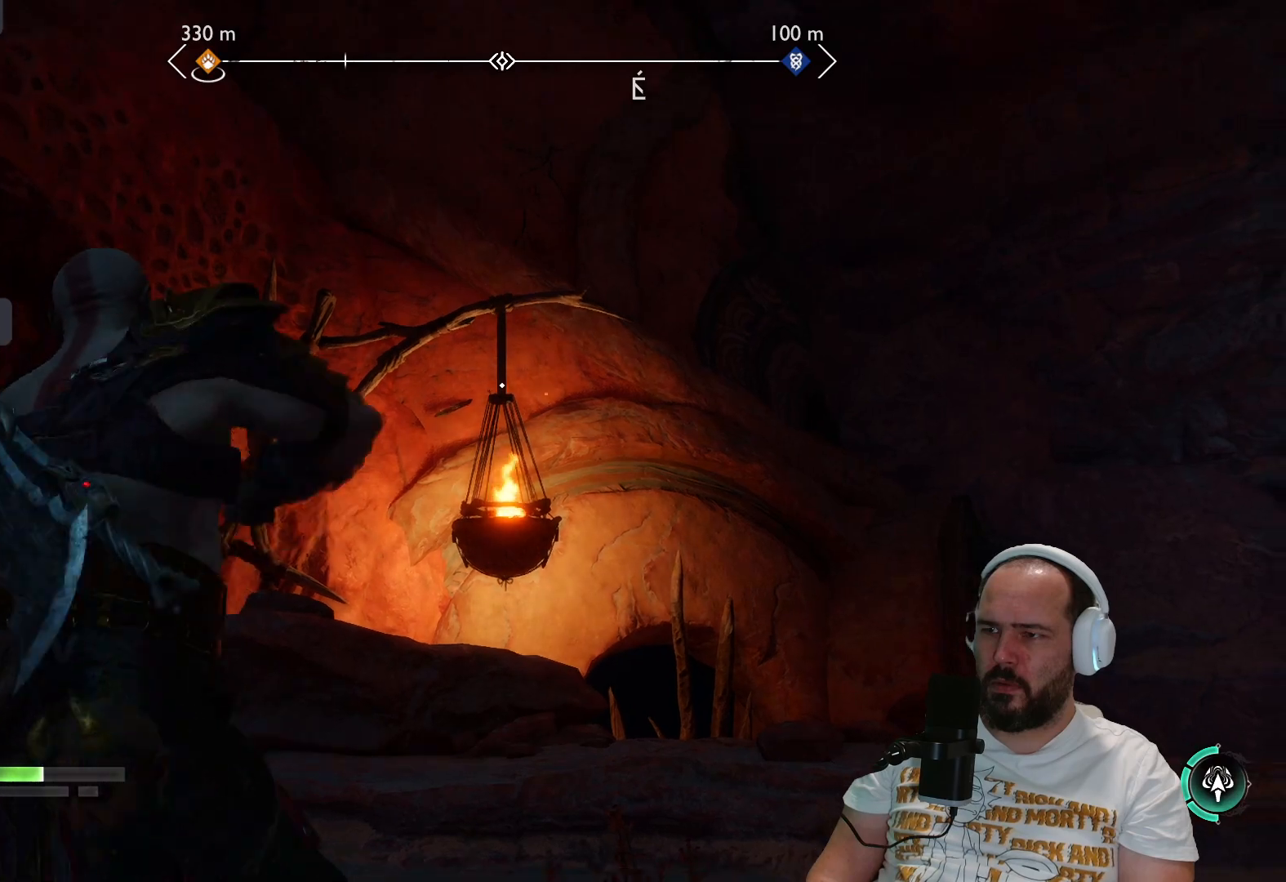
{"buttons": ["L3"], "left_stick": "up-right", "right_stick": "down", "events": [[150, "left_stick", "right"], [217, "left_stick", "up-right"], [217, "right_stick", "down"], [500, "L3", "down"]]}
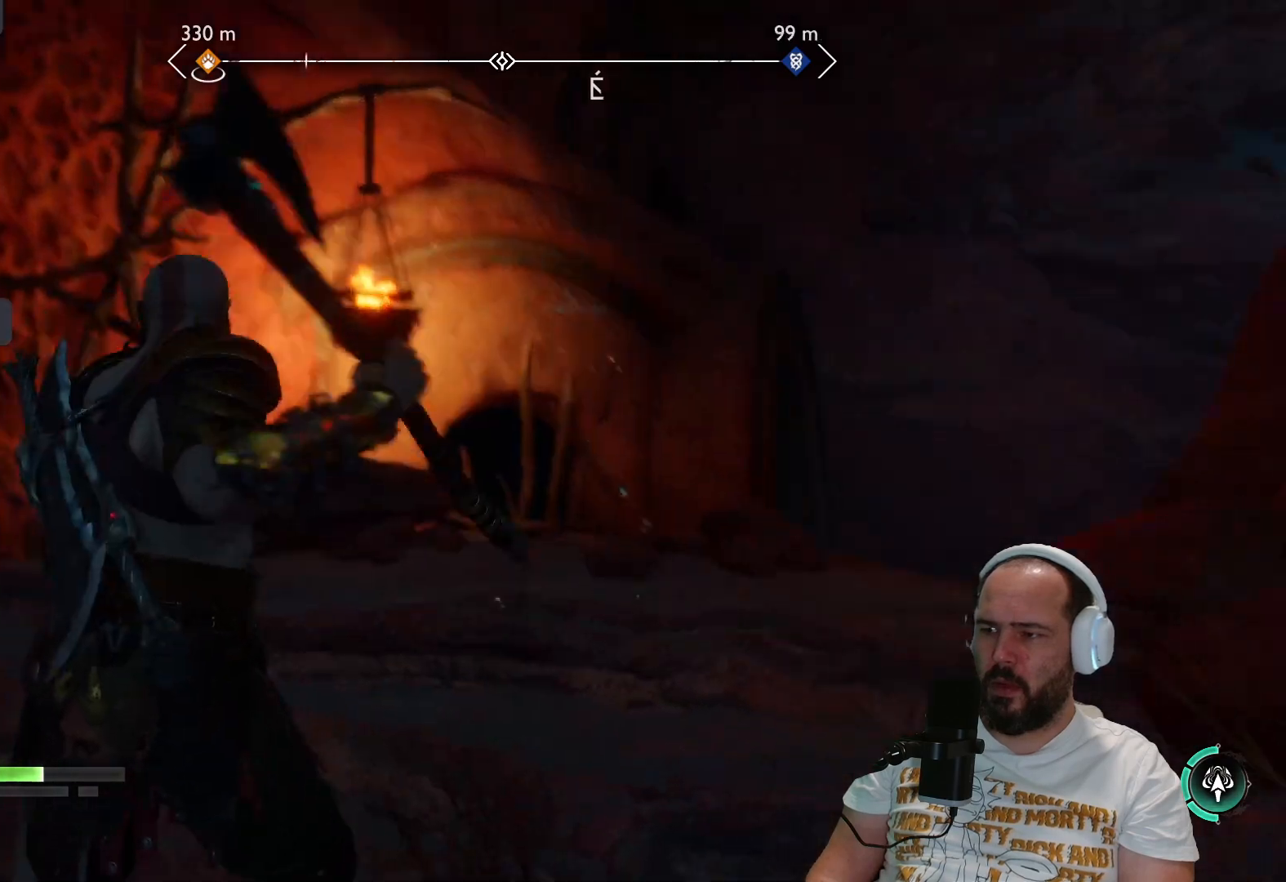
{"buttons": [], "left_stick": "up-right", "right_stick": "down", "events": [[183, "L3", "up"]]}
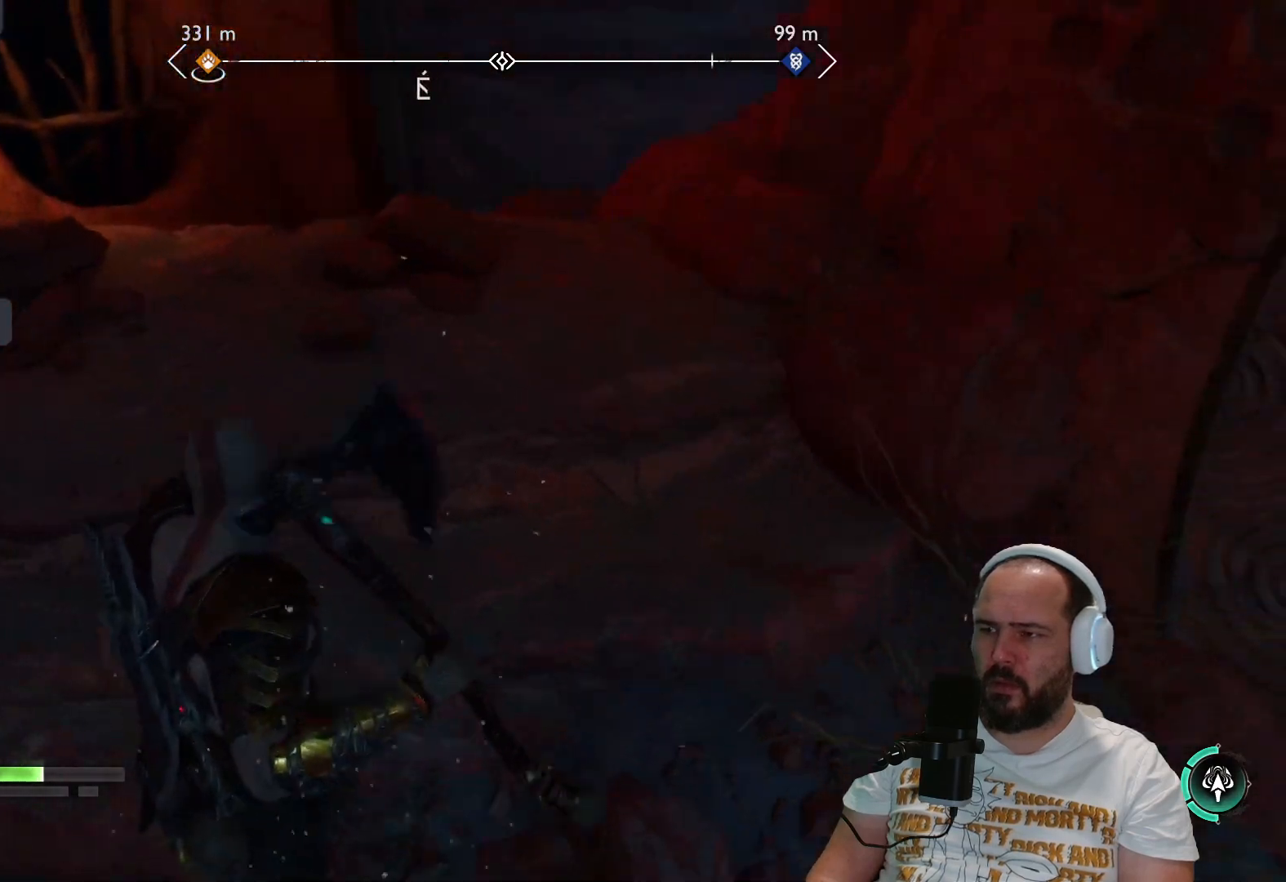
{"buttons": [], "left_stick": "down-right", "right_stick": "up-right", "events": [[100, "right_stick", "center"], [450, "right_stick", "up-right"], [500, "left_stick", "down-right"]]}
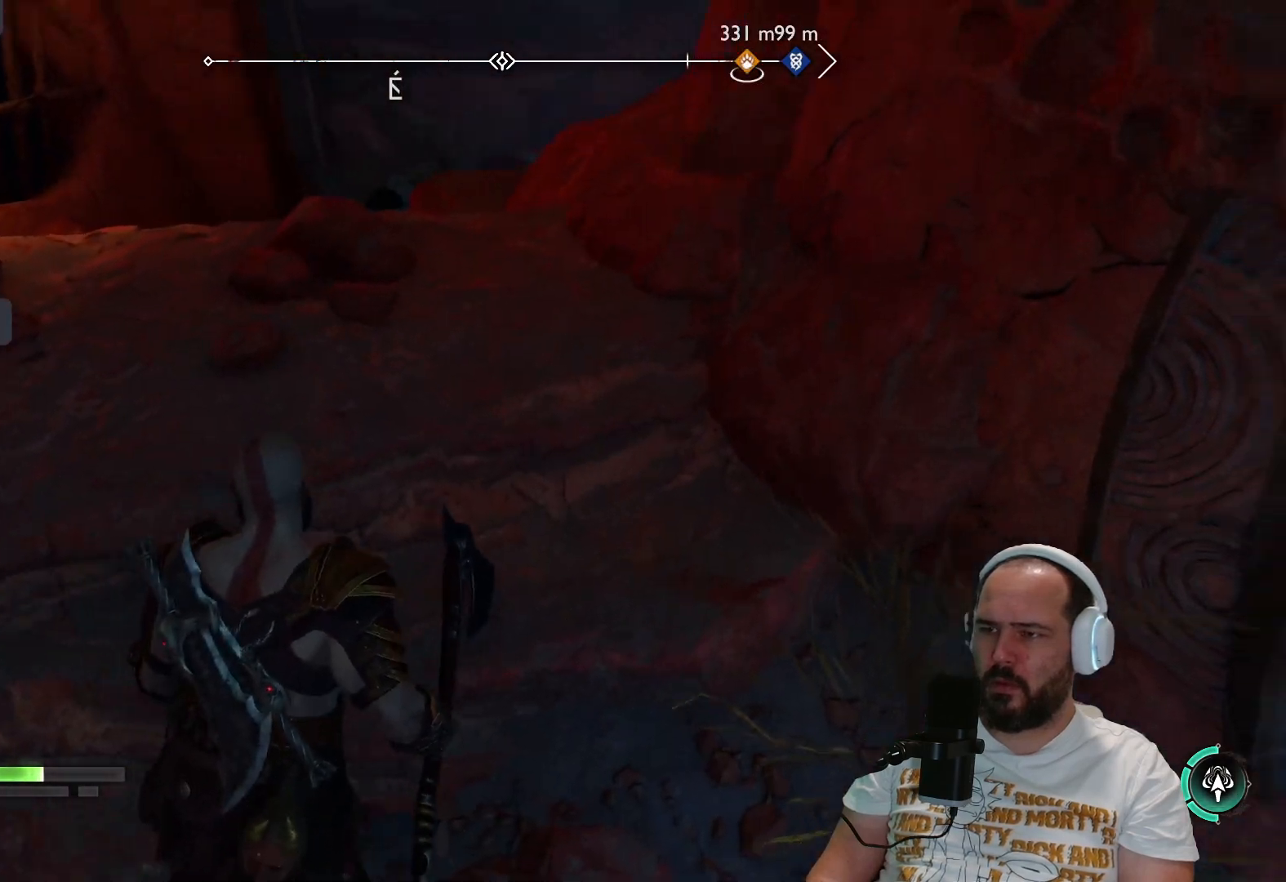
{"buttons": ["L3"], "left_stick": "down-right", "right_stick": "up-right", "events": [[17, "left_stick", "up-right"], [67, "left_stick", "down-right"], [433, "L3", "down"]]}